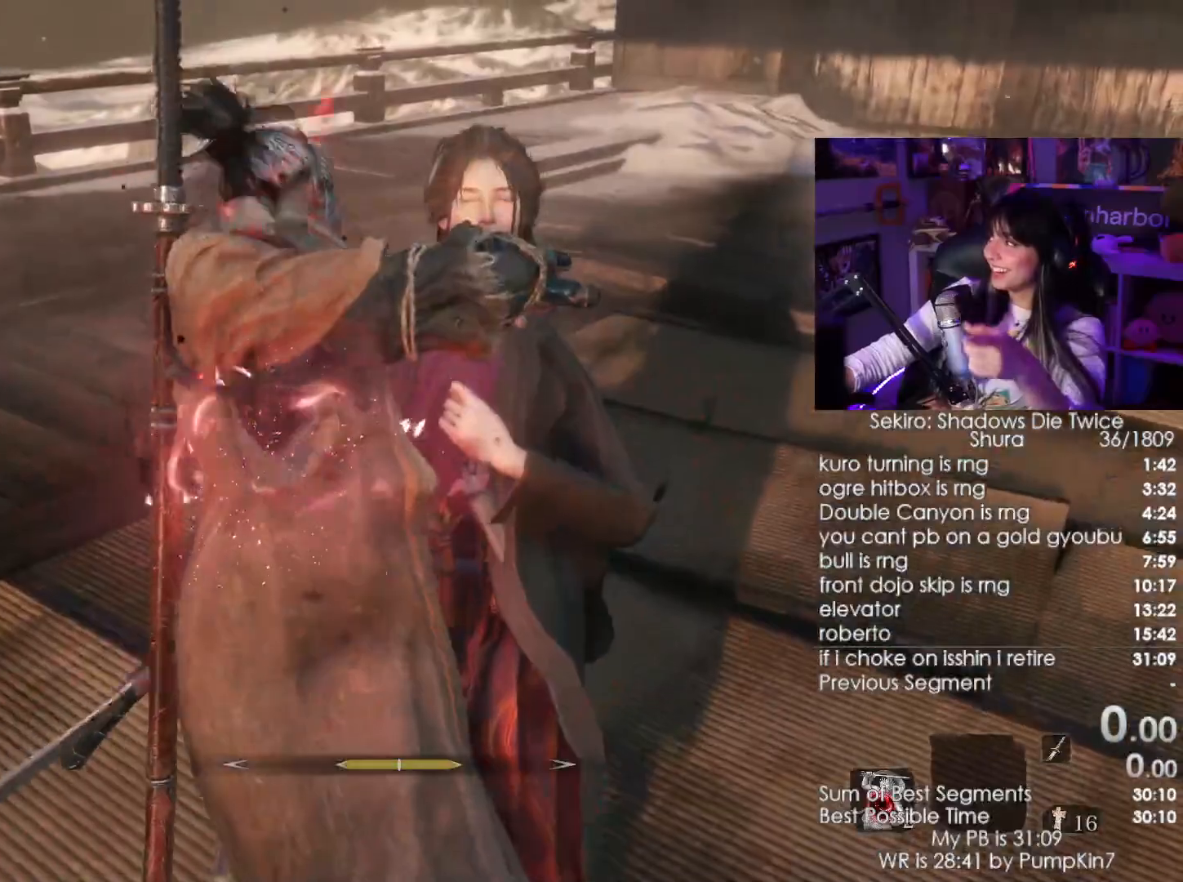
Gameplay with keyboard and mouse; each line is a JSON object with the keys and mouse buttons held at the frame after it. "events" lists presses ("down") and releases ("up") of "1", "2", "3", "4", "5", "a", "alt", "c", "caps_lock", "ctrl", "d", "e", "f", "g", "q", "r", "s", "shift", "space", "t", "tab", "v", "w", "x", "z", "mouse_left", "mouse_wheel" and "mouse_right" between this image and that frame as [ms after this image, input, new state], when the widget could be followed in between. "mouse_left", "mouse_wheel", "mouse_right" = the "left", "wheel", "right" buttons of the "mouse" list. No other keys are recorded. "wheel" means that the mouse wheel is clicked or scrolled. Not read: mouse_move.
{"keys": [], "mouse": [], "events": []}
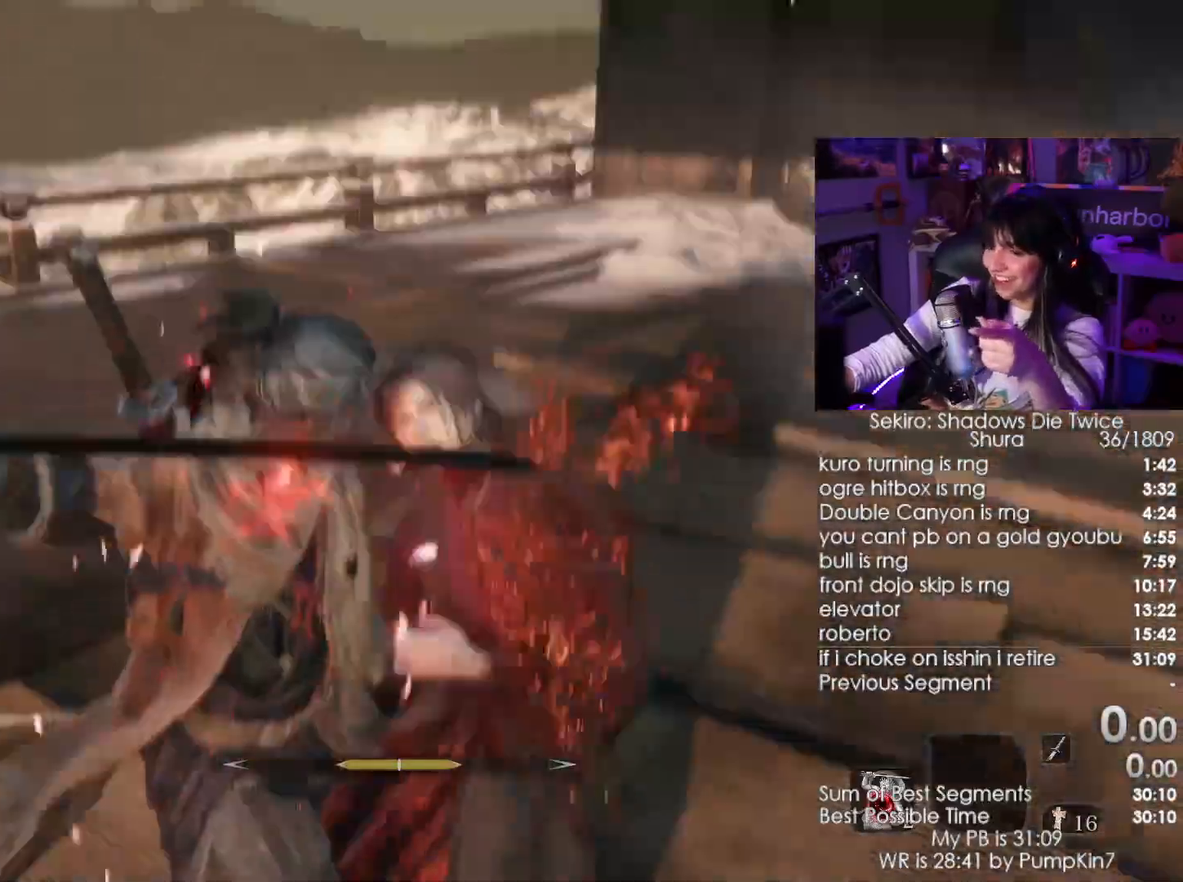
{"keys": [], "mouse": [], "events": []}
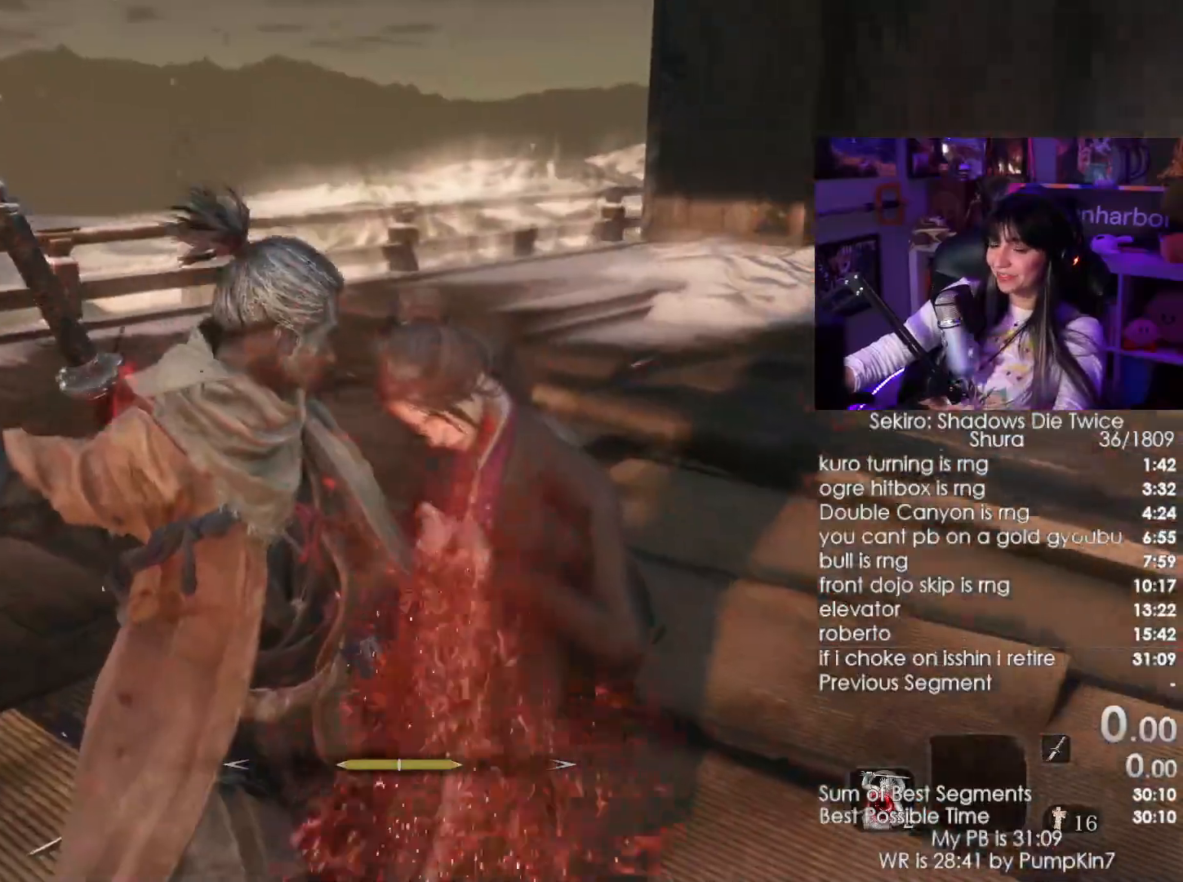
{"keys": [], "mouse": [], "events": []}
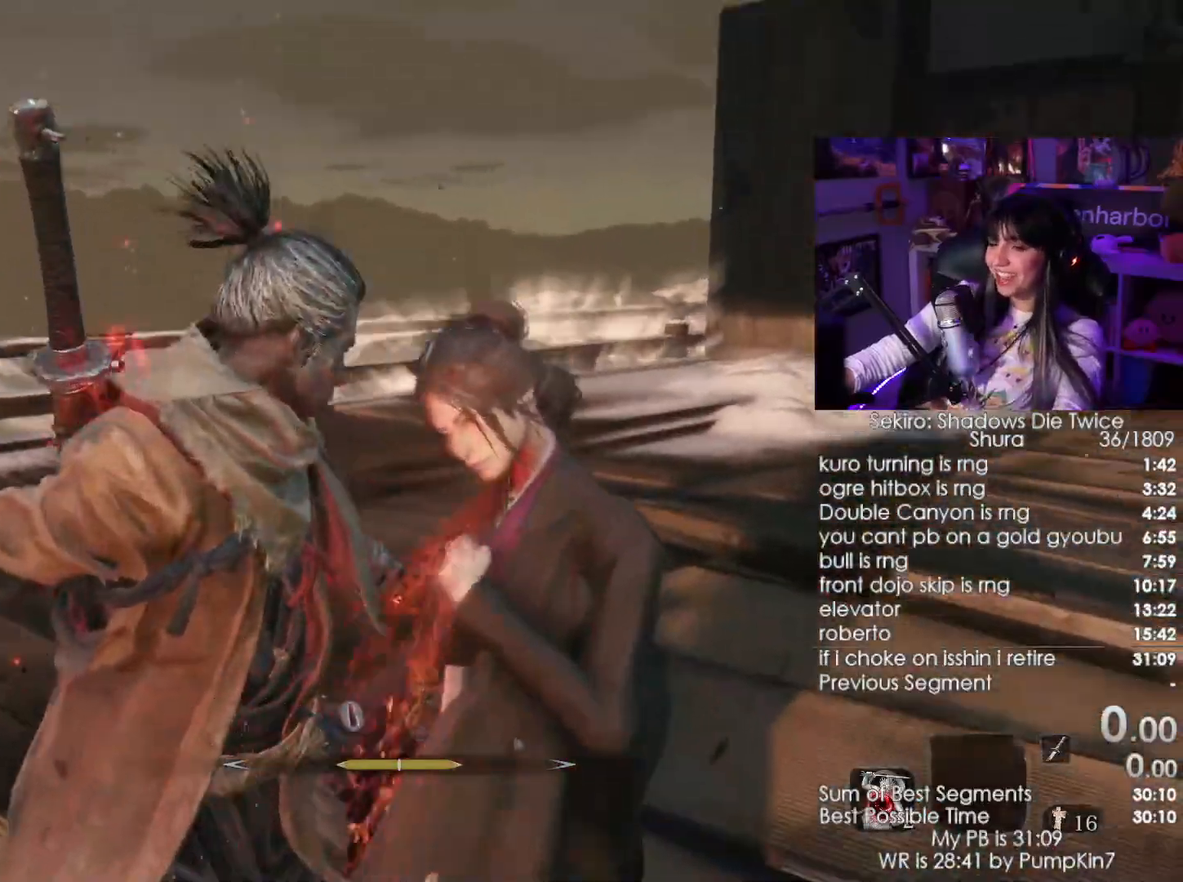
{"keys": [], "mouse": [], "events": []}
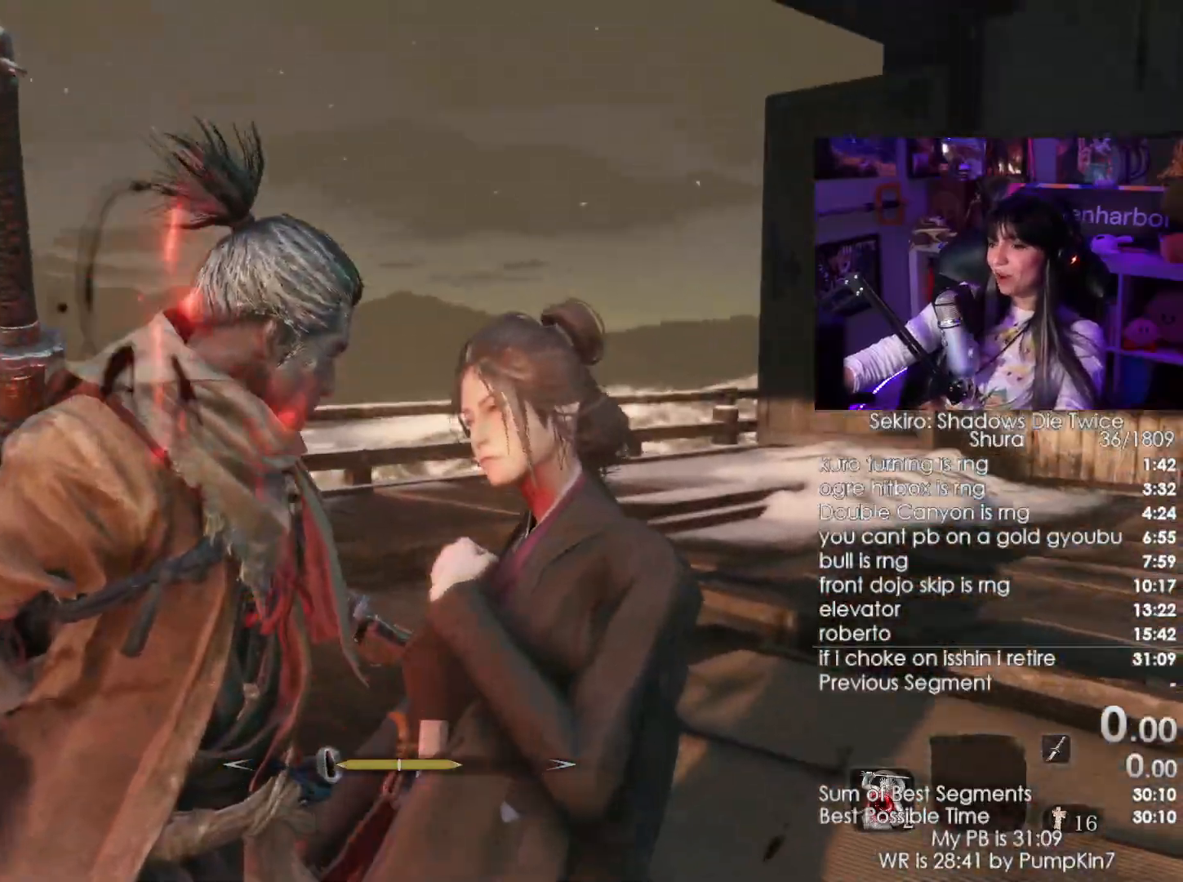
{"keys": [], "mouse": [], "events": []}
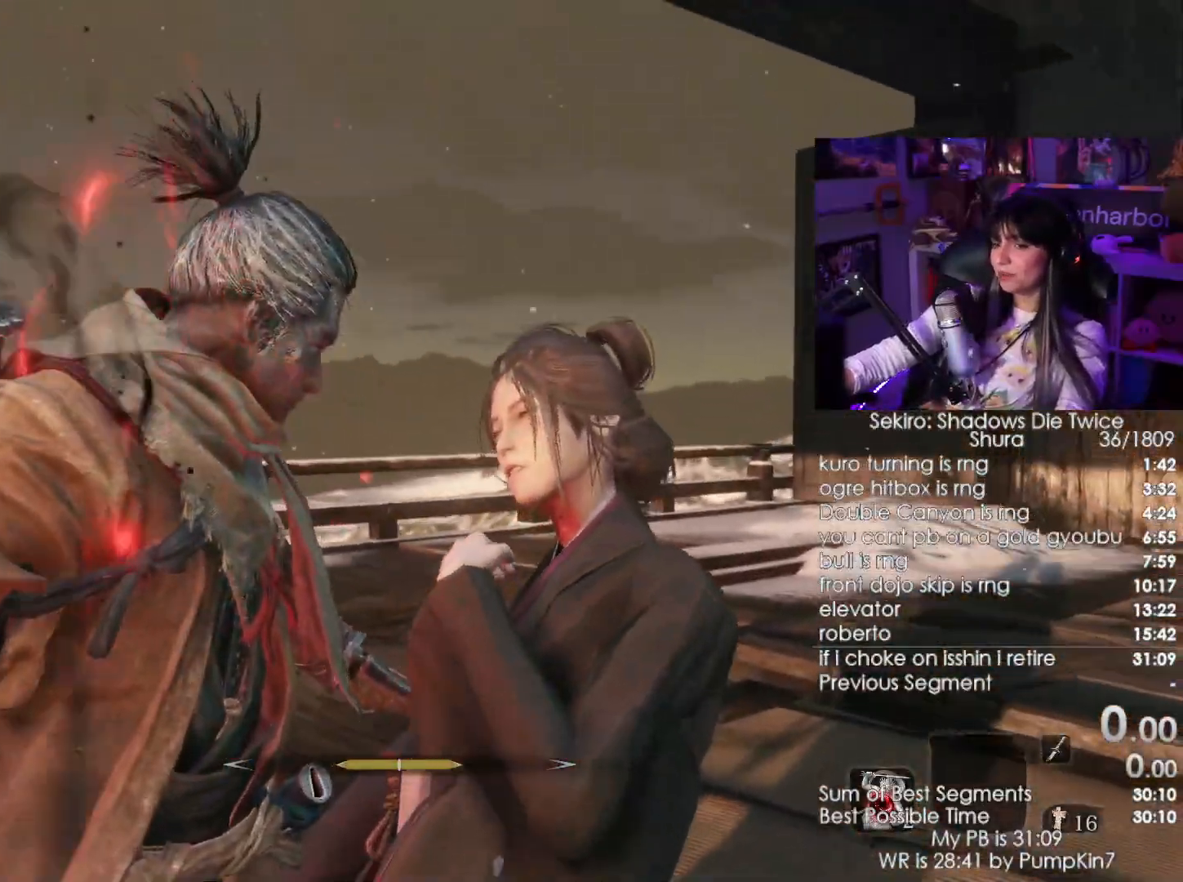
{"keys": [], "mouse": [], "events": []}
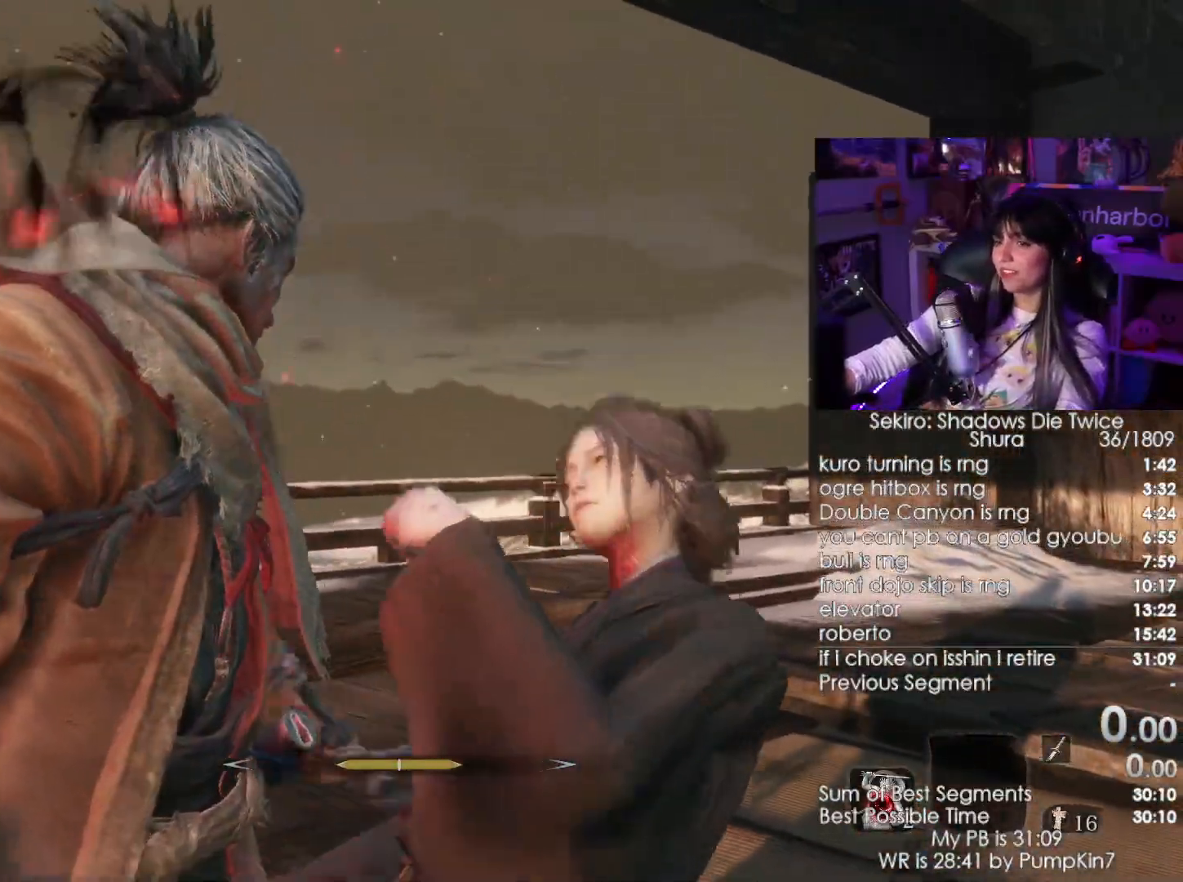
{"keys": [], "mouse": [], "events": []}
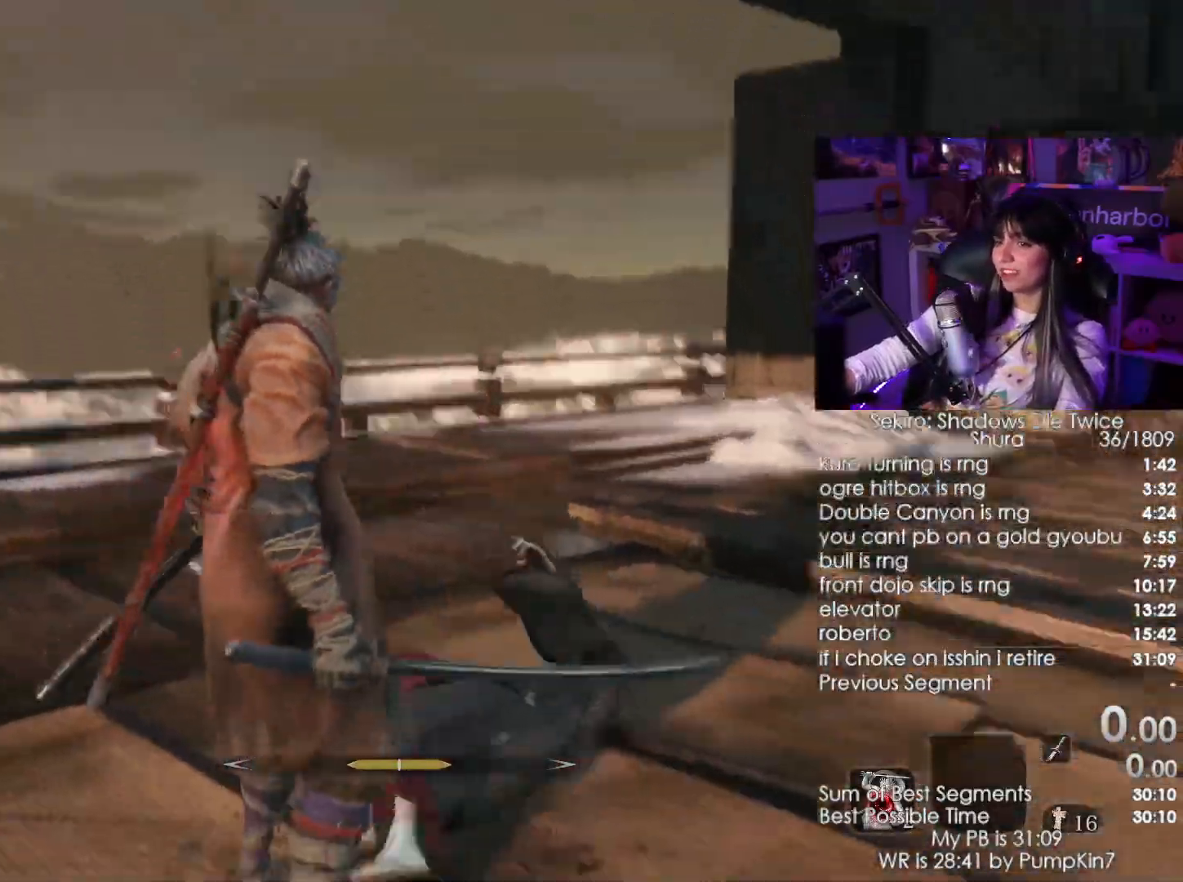
{"keys": ["s"], "mouse": [], "events": [[150, "s", "down"]]}
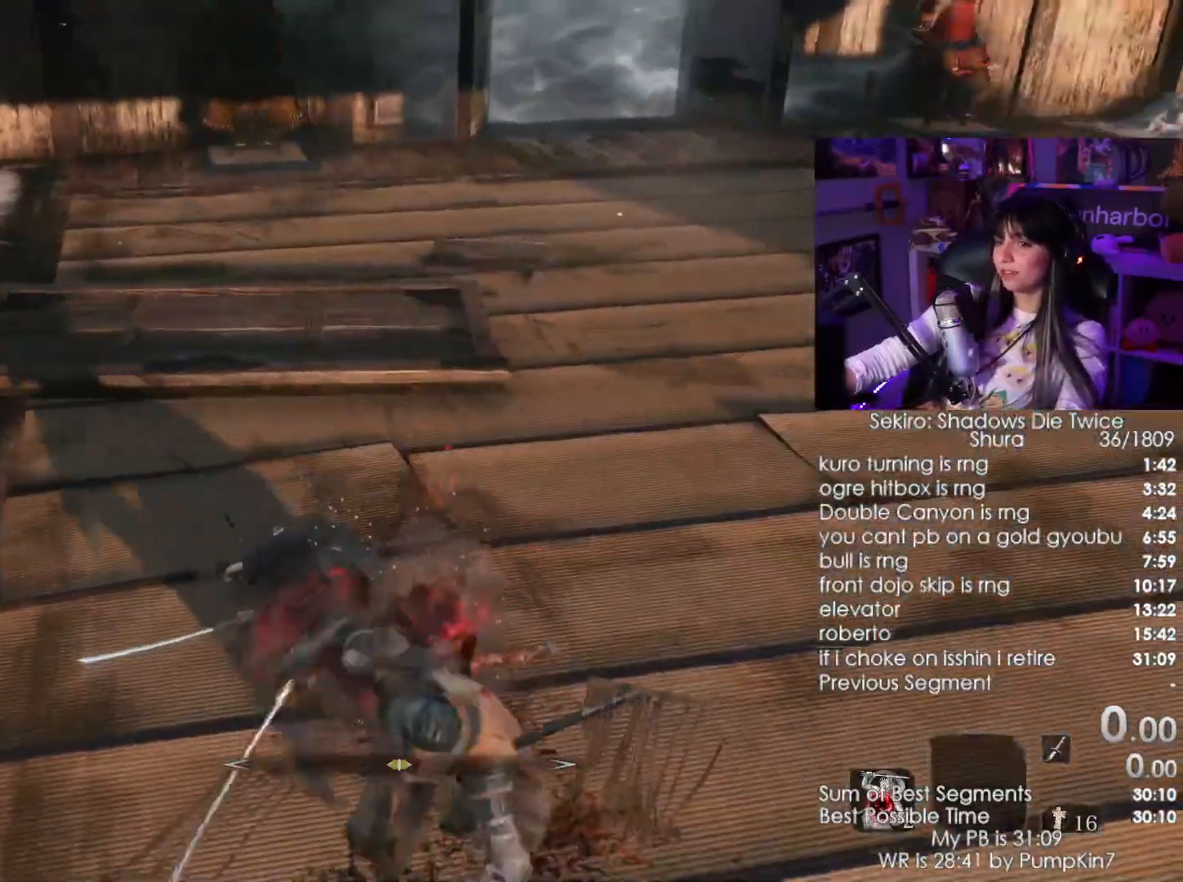
{"keys": ["s"], "mouse": [], "events": [[33, "shift", "down"], [216, "shift", "up"]]}
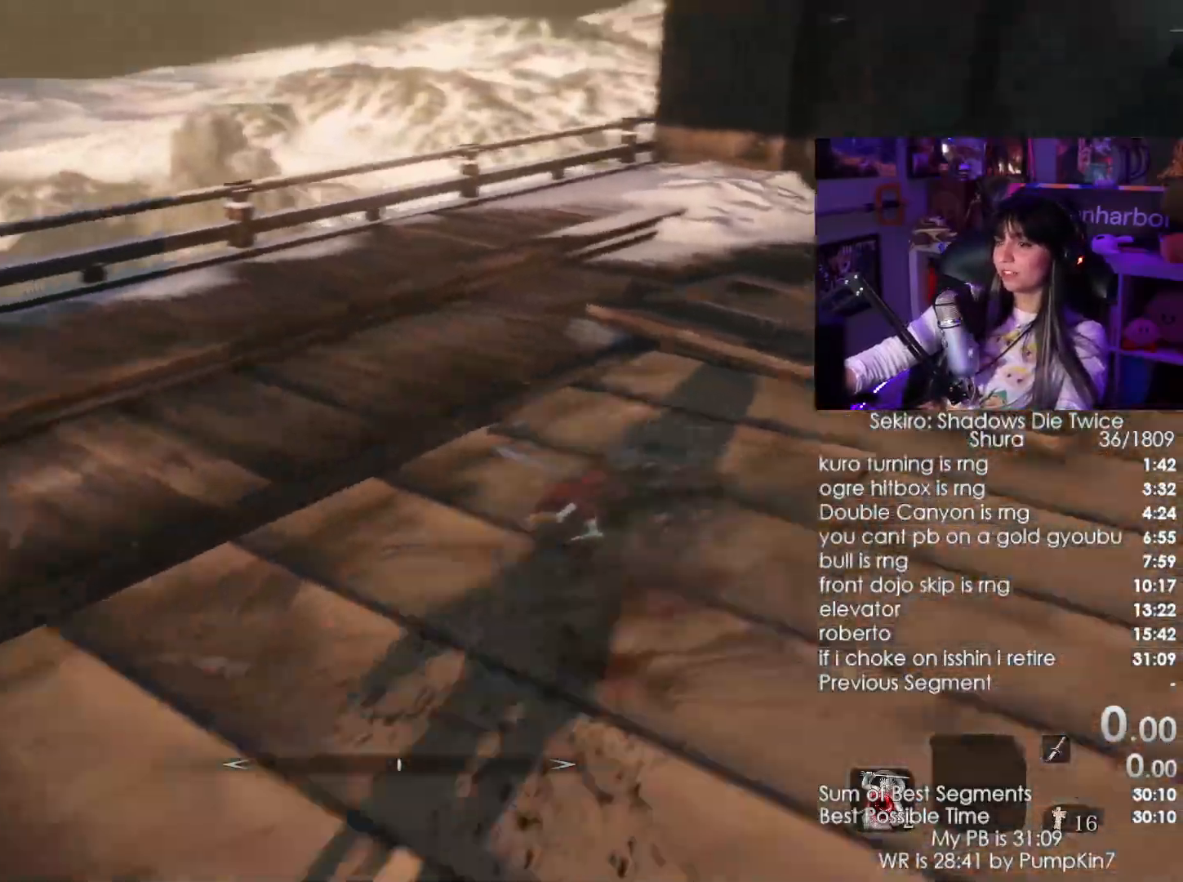
{"keys": [], "mouse": [], "events": [[366, "s", "up"]]}
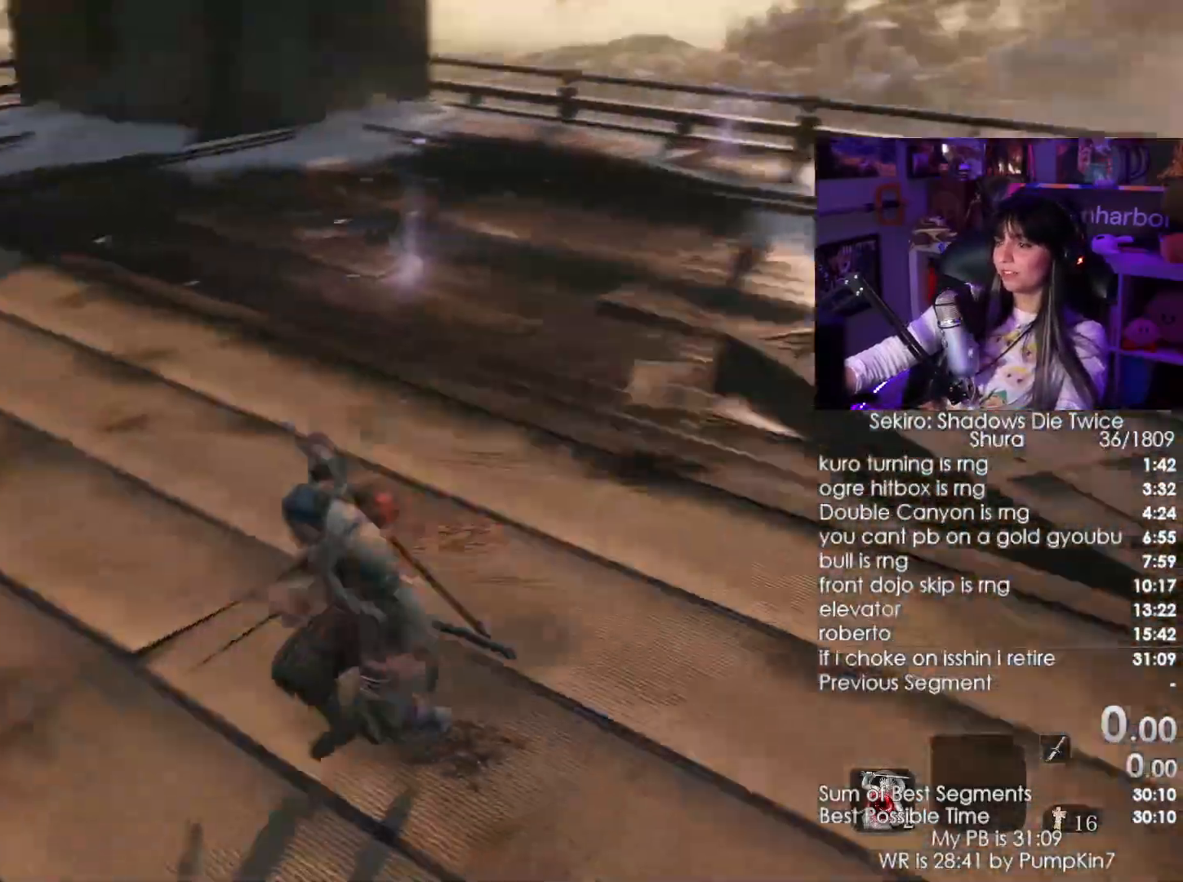
{"keys": ["w"], "mouse": [], "events": [[66, "w", "down"]]}
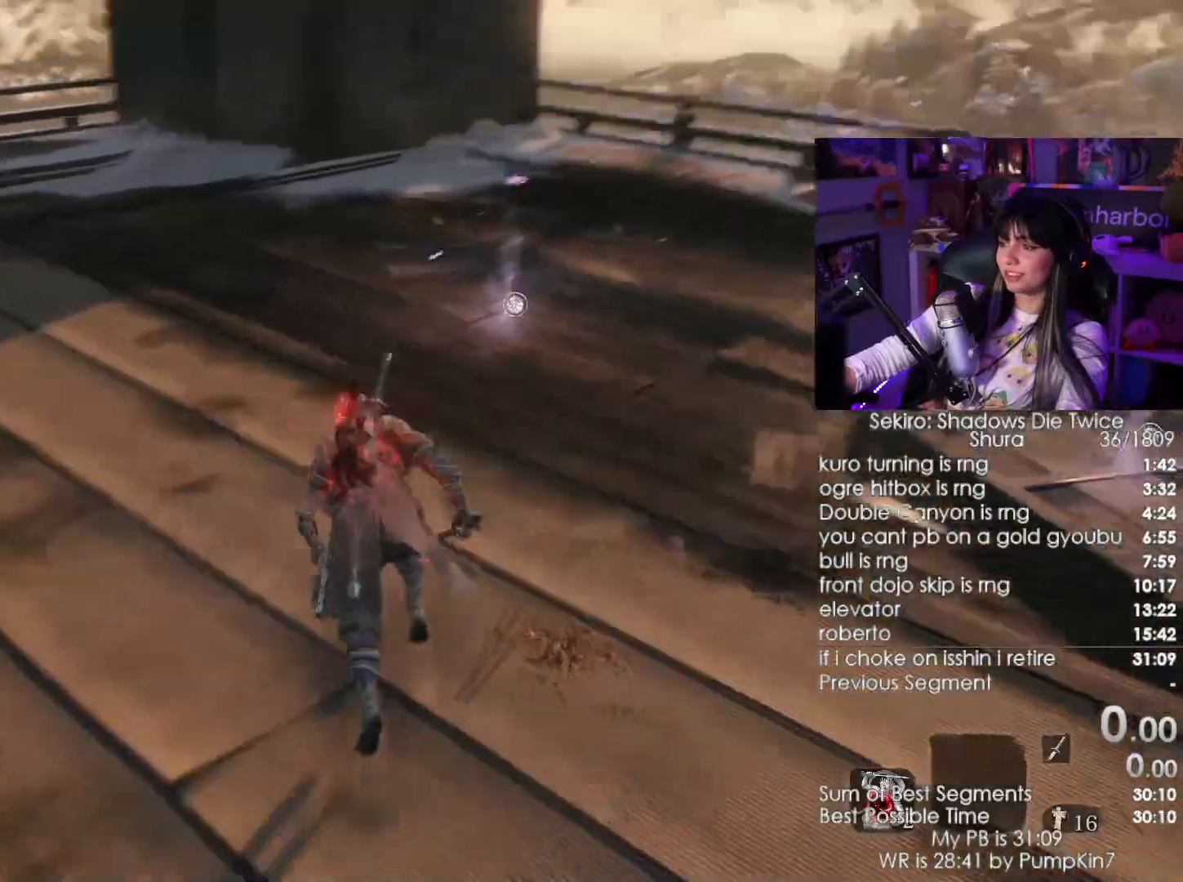
{"keys": ["w"], "mouse": [], "events": []}
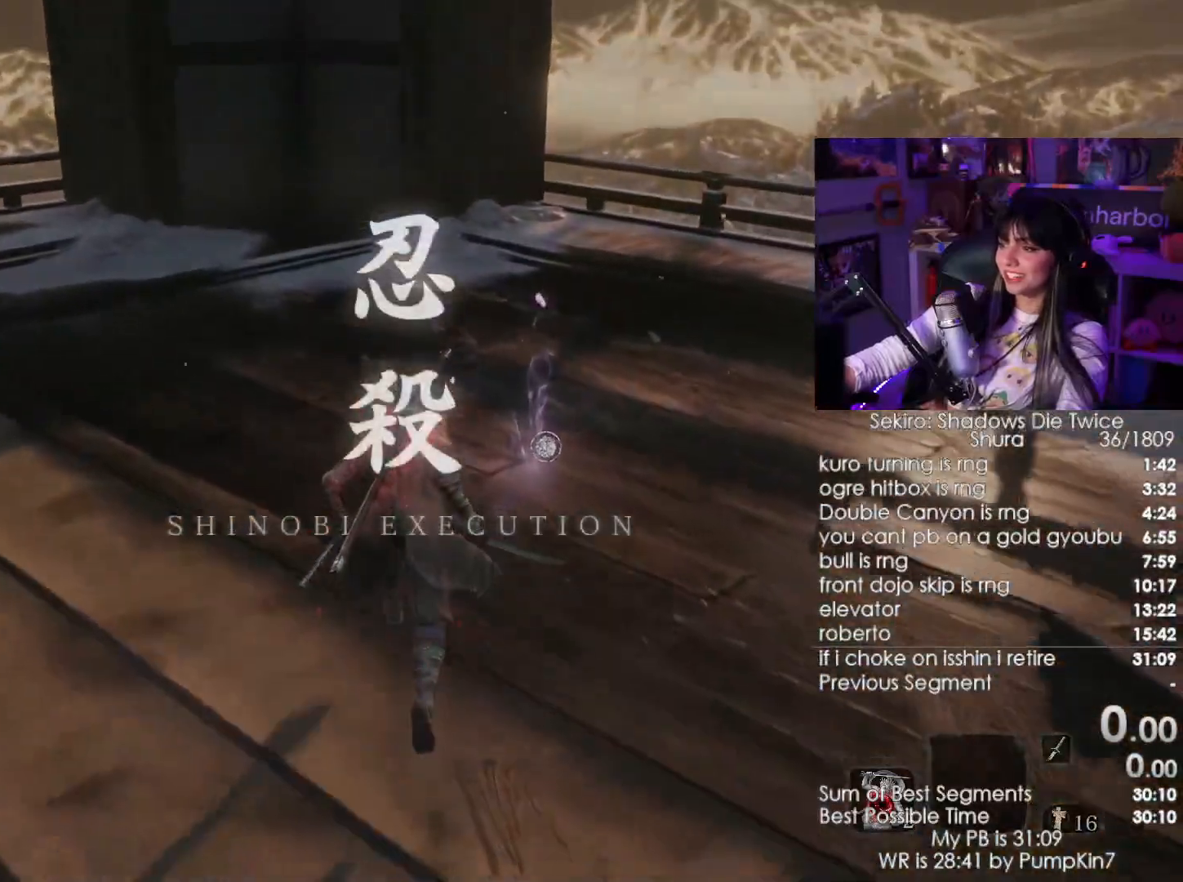
{"keys": [], "mouse": [], "events": [[83, "w", "up"]]}
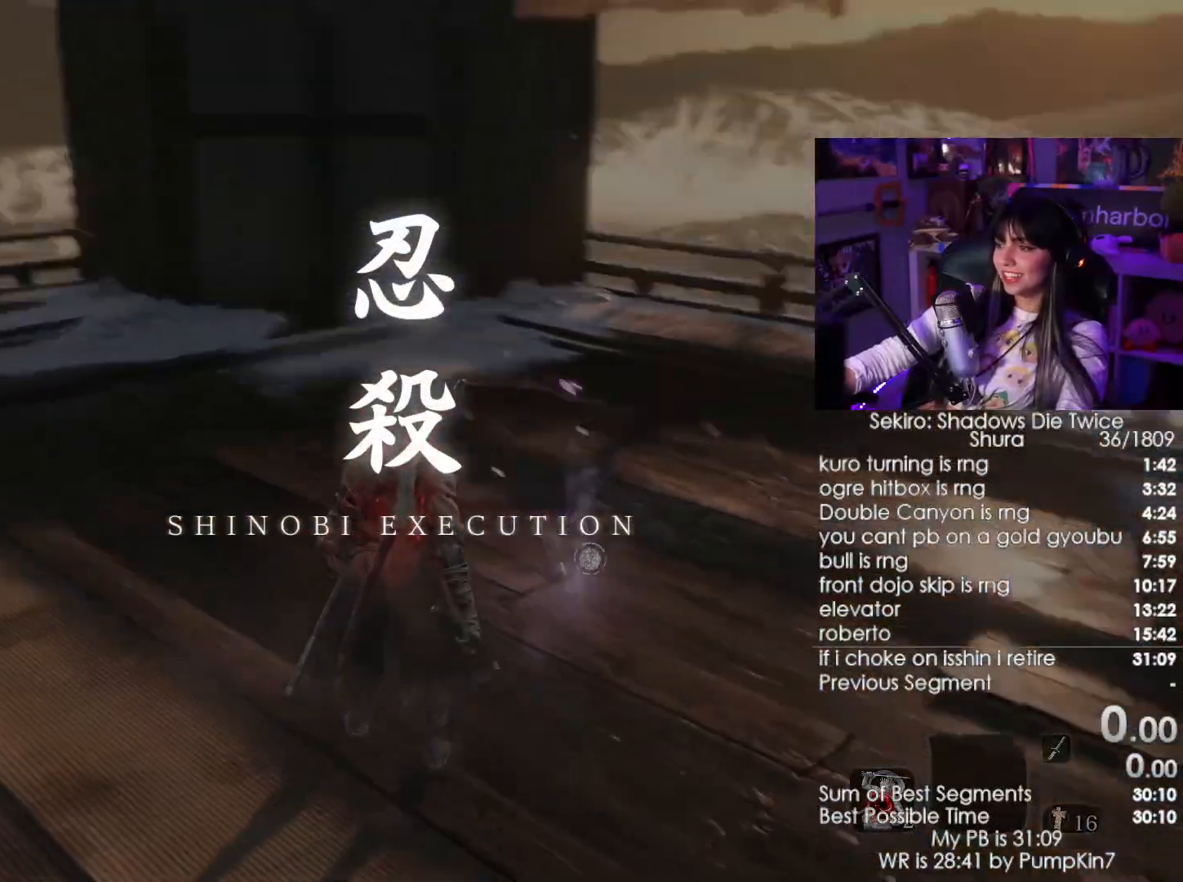
{"keys": [], "mouse": [], "events": []}
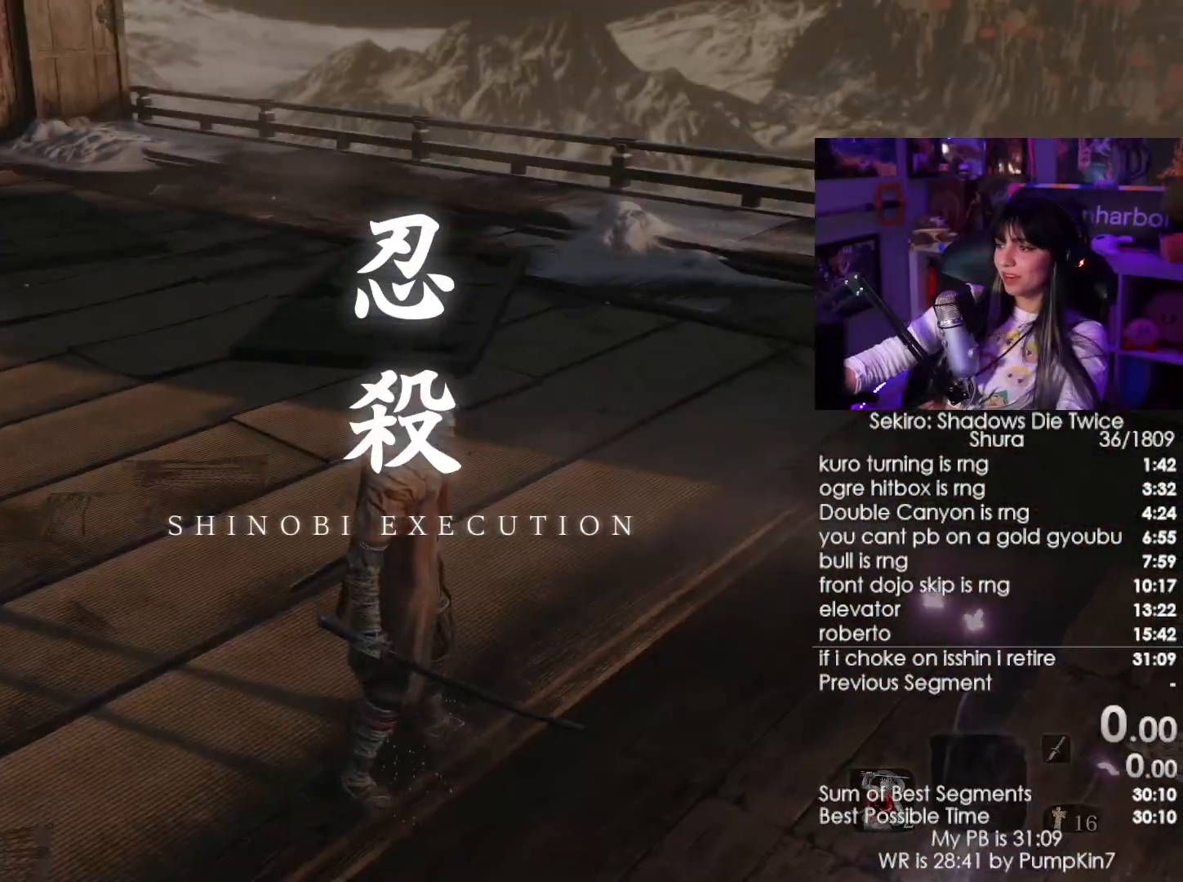
{"keys": [], "mouse": [], "events": [[350, "space", "down"], [450, "space", "up"]]}
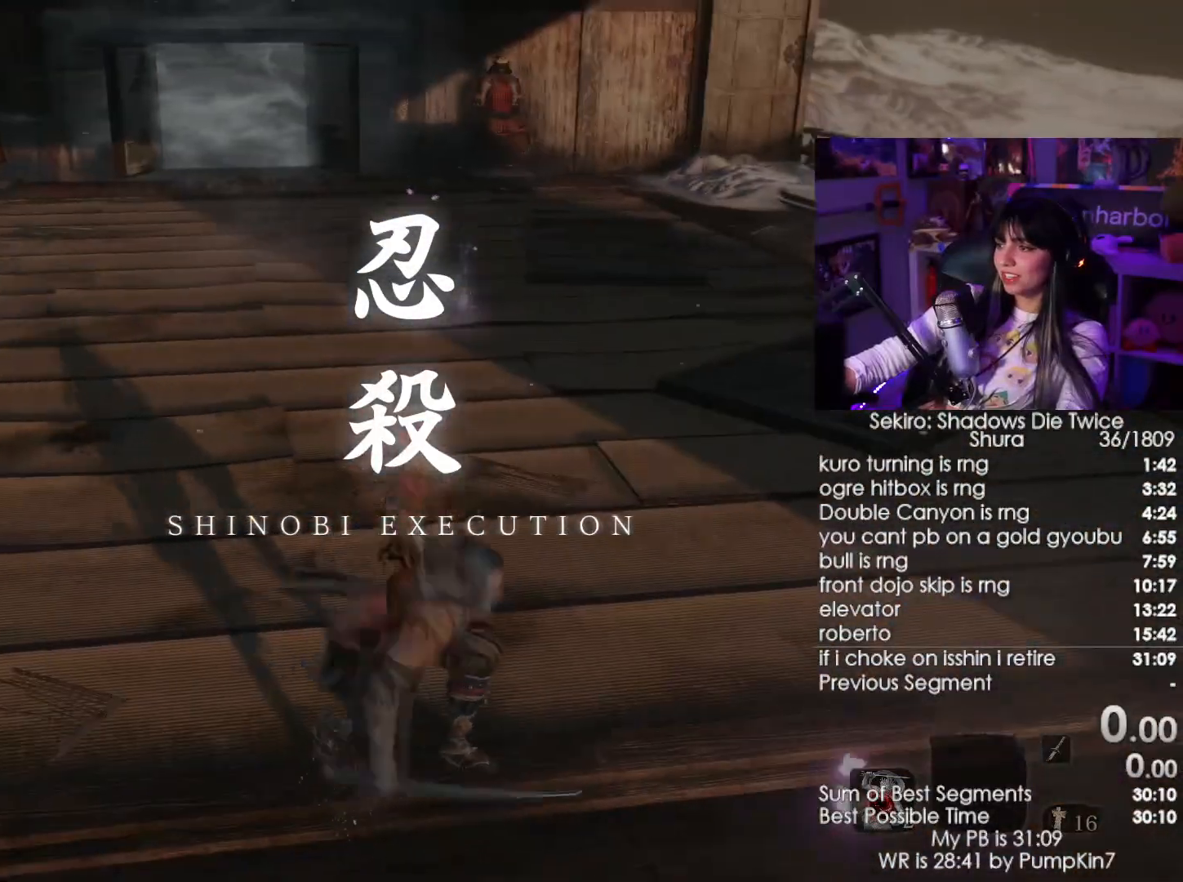
{"keys": [], "mouse": [], "events": [[83, "r", "down"], [183, "r", "up"]]}
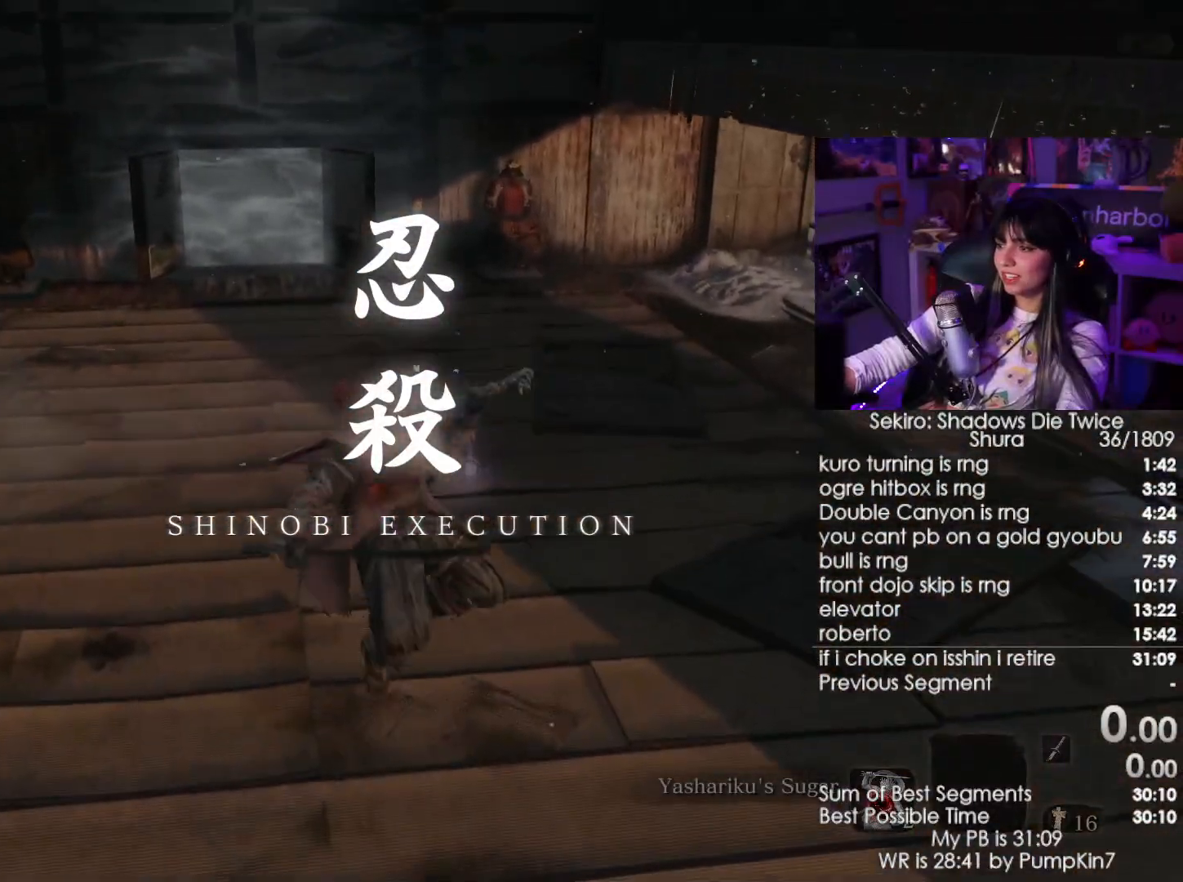
{"keys": ["r"], "mouse": [], "events": [[483, "r", "down"]]}
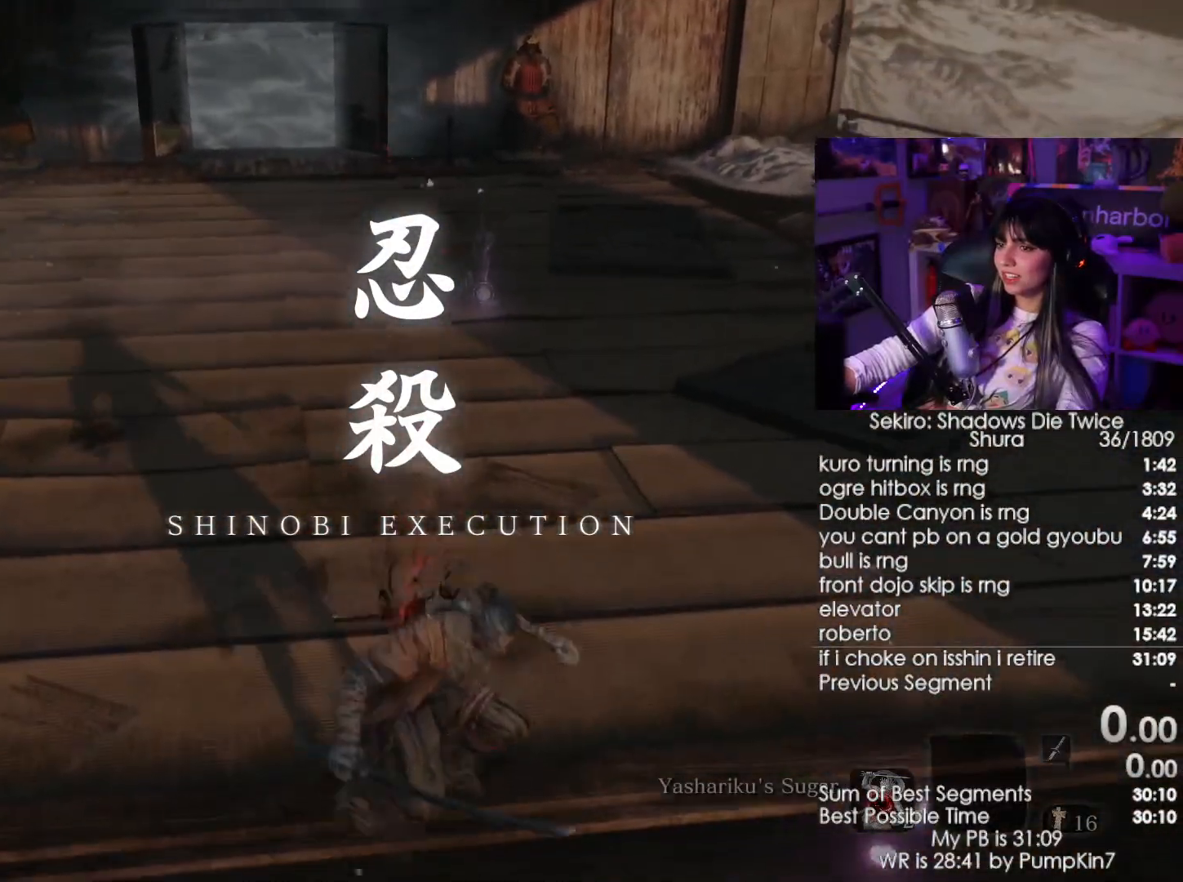
{"keys": [], "mouse": [], "events": [[33, "r", "up"], [116, "r", "down"], [166, "r", "up"], [266, "r", "down"], [350, "r", "up"]]}
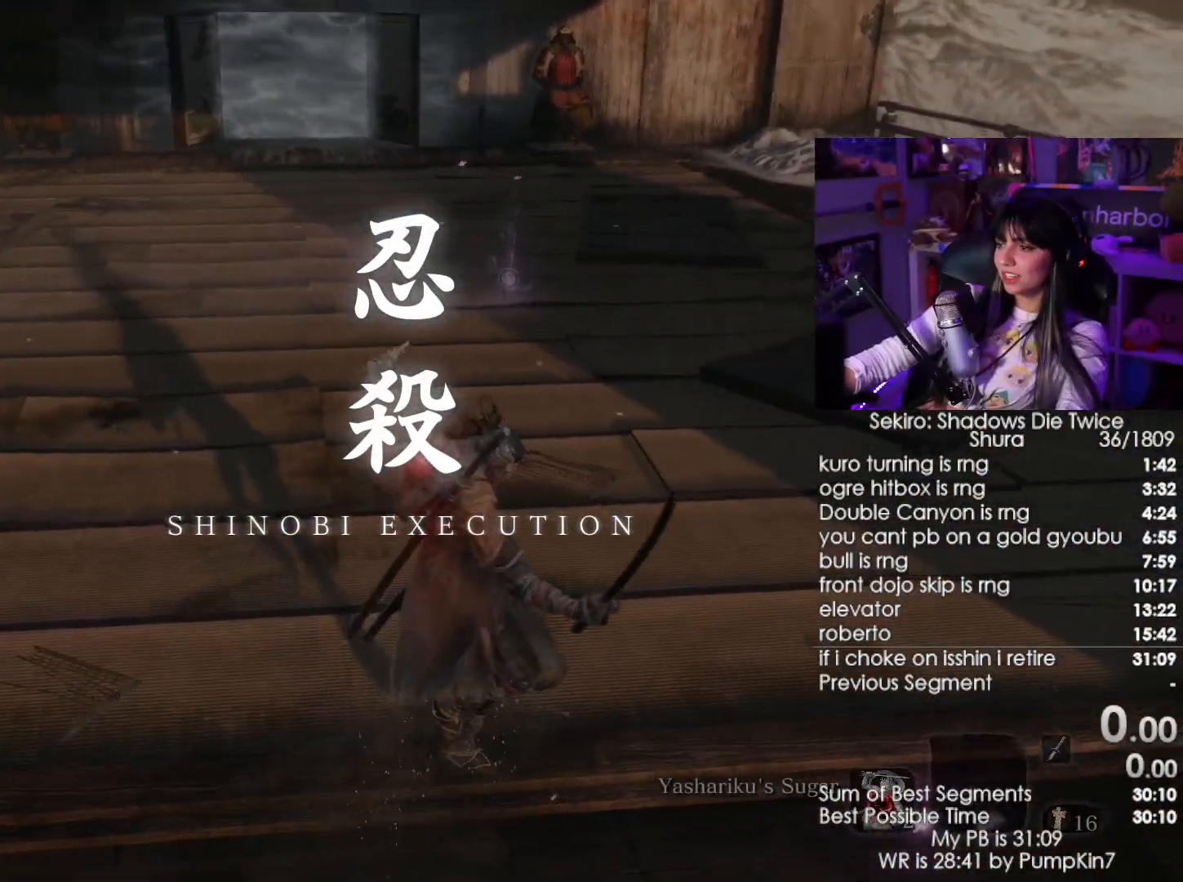
{"keys": [], "mouse": [], "events": []}
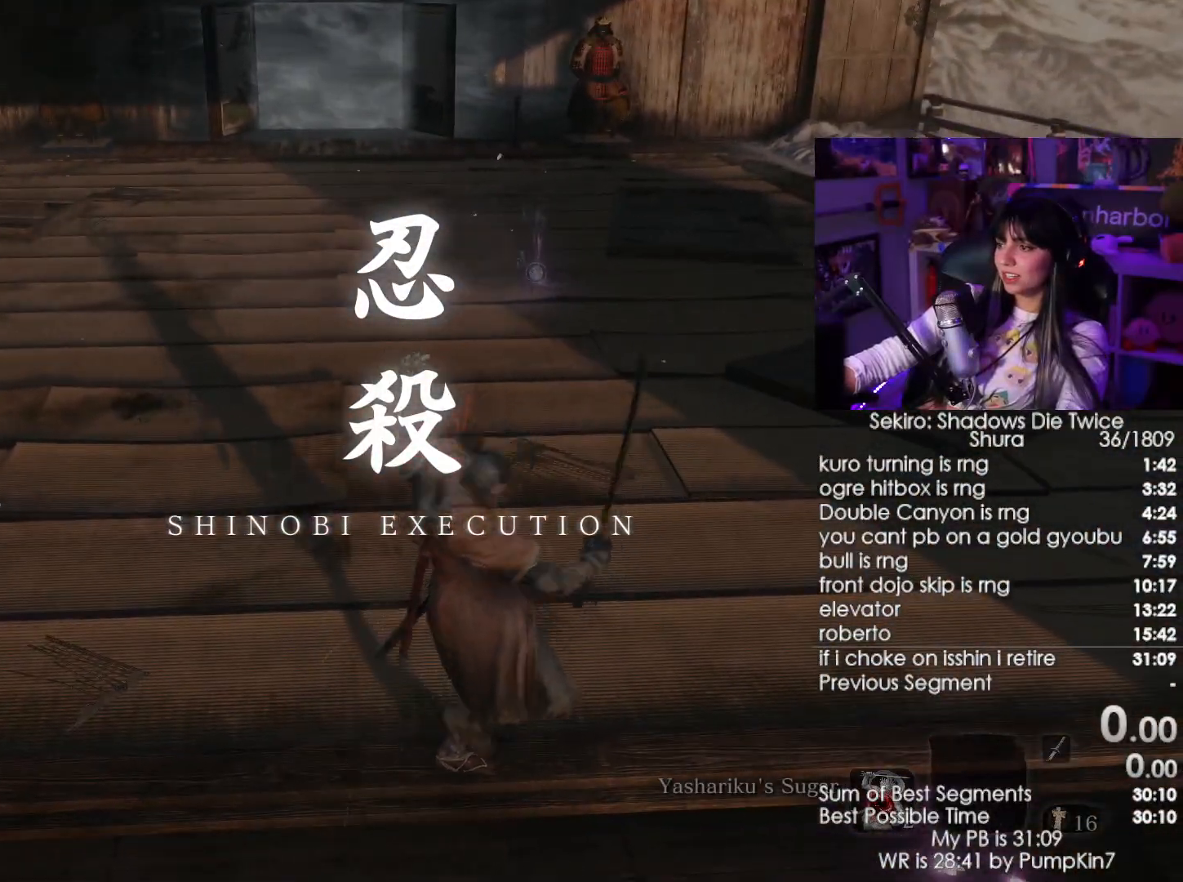
{"keys": [], "mouse": [], "events": []}
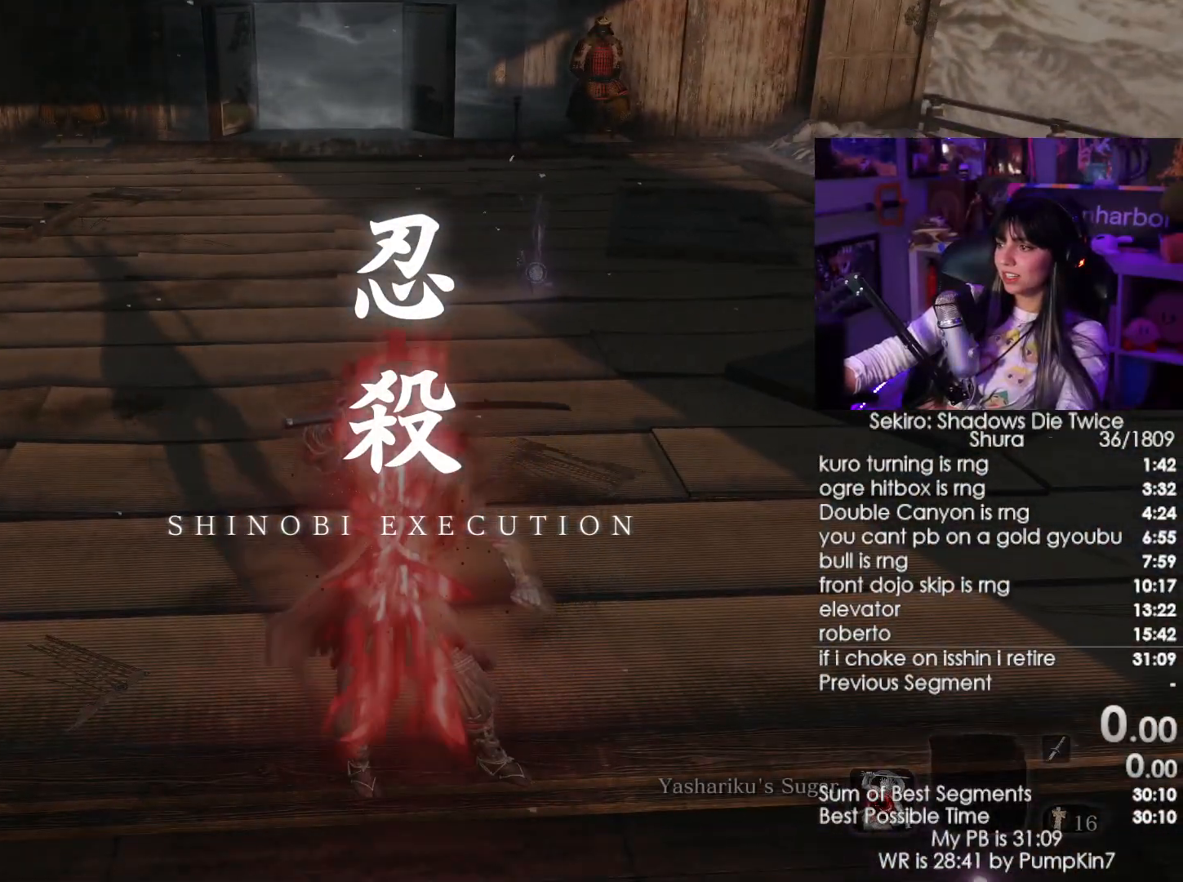
{"keys": ["w"], "mouse": [], "events": [[350, "w", "down"]]}
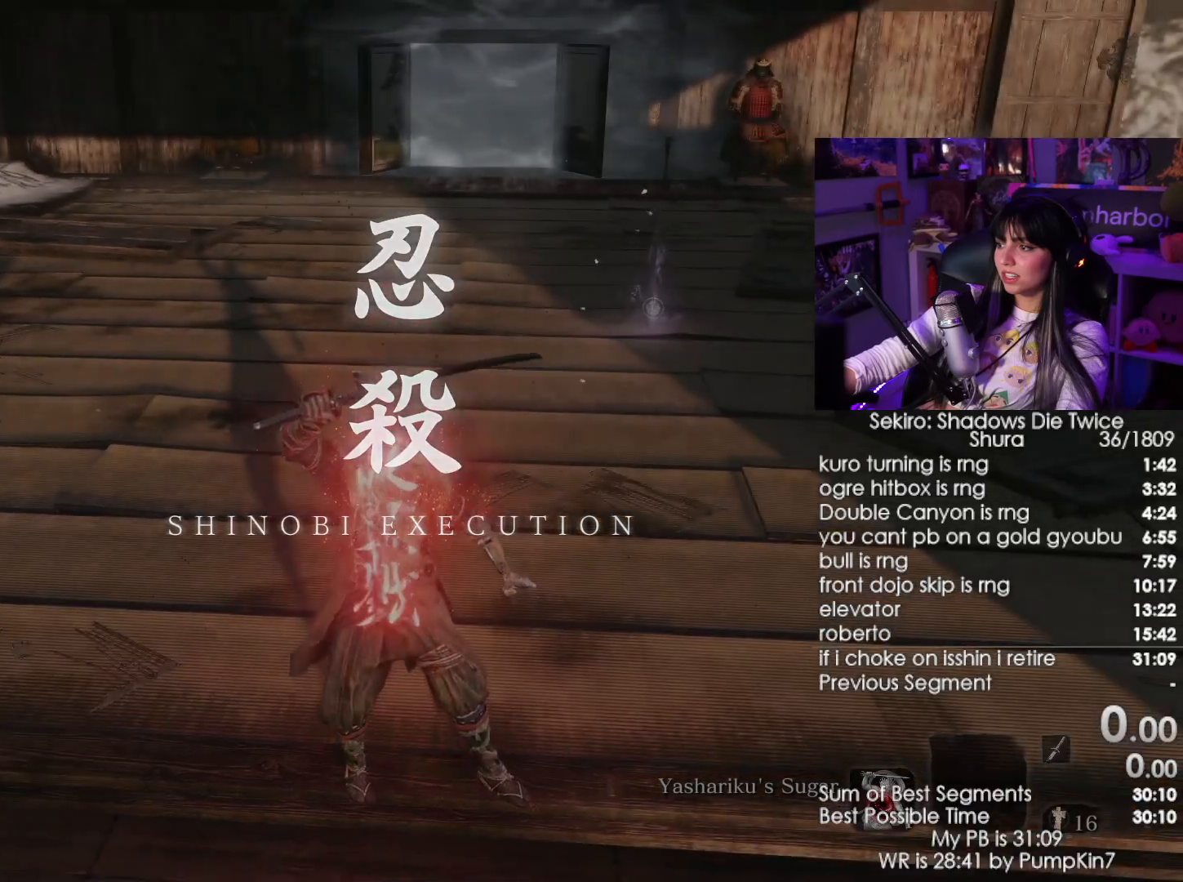
{"keys": ["w"], "mouse": [], "events": []}
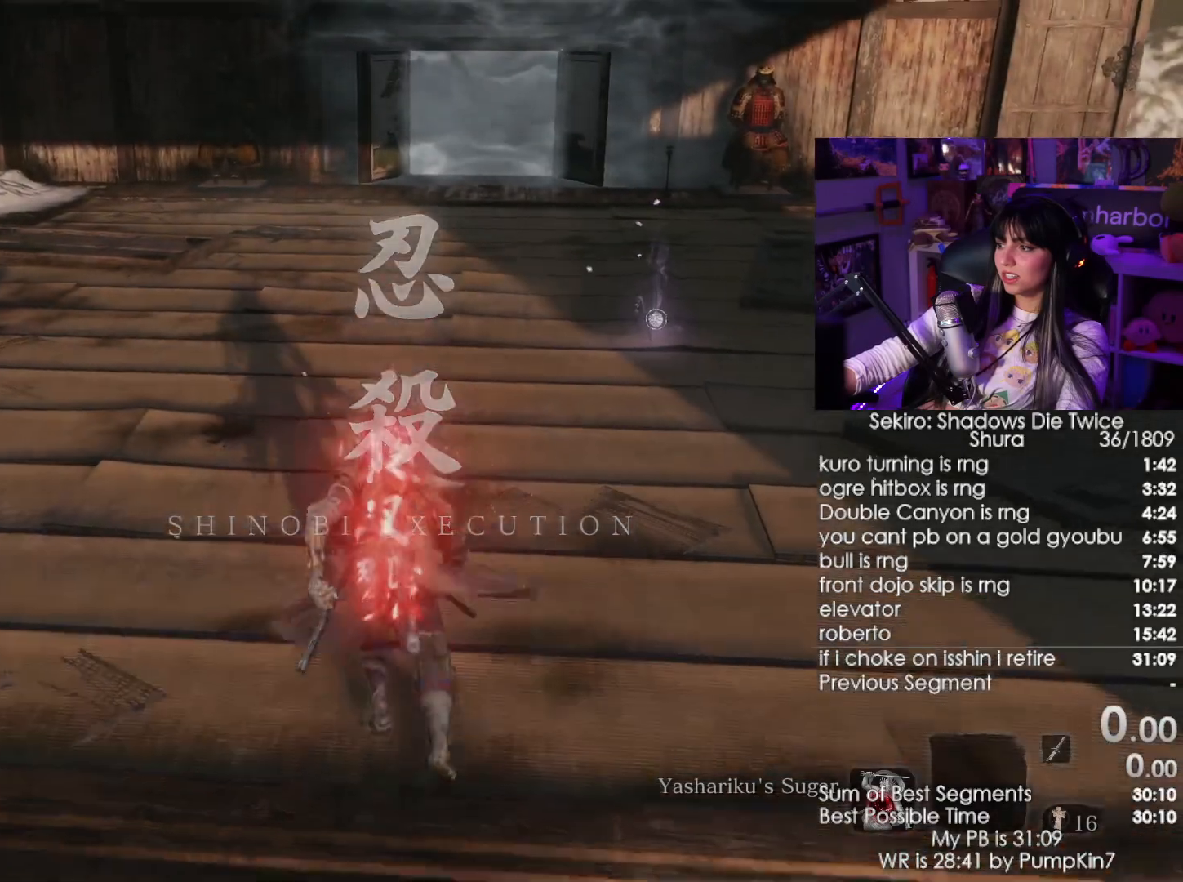
{"keys": [], "mouse": [], "events": [[150, "w", "up"]]}
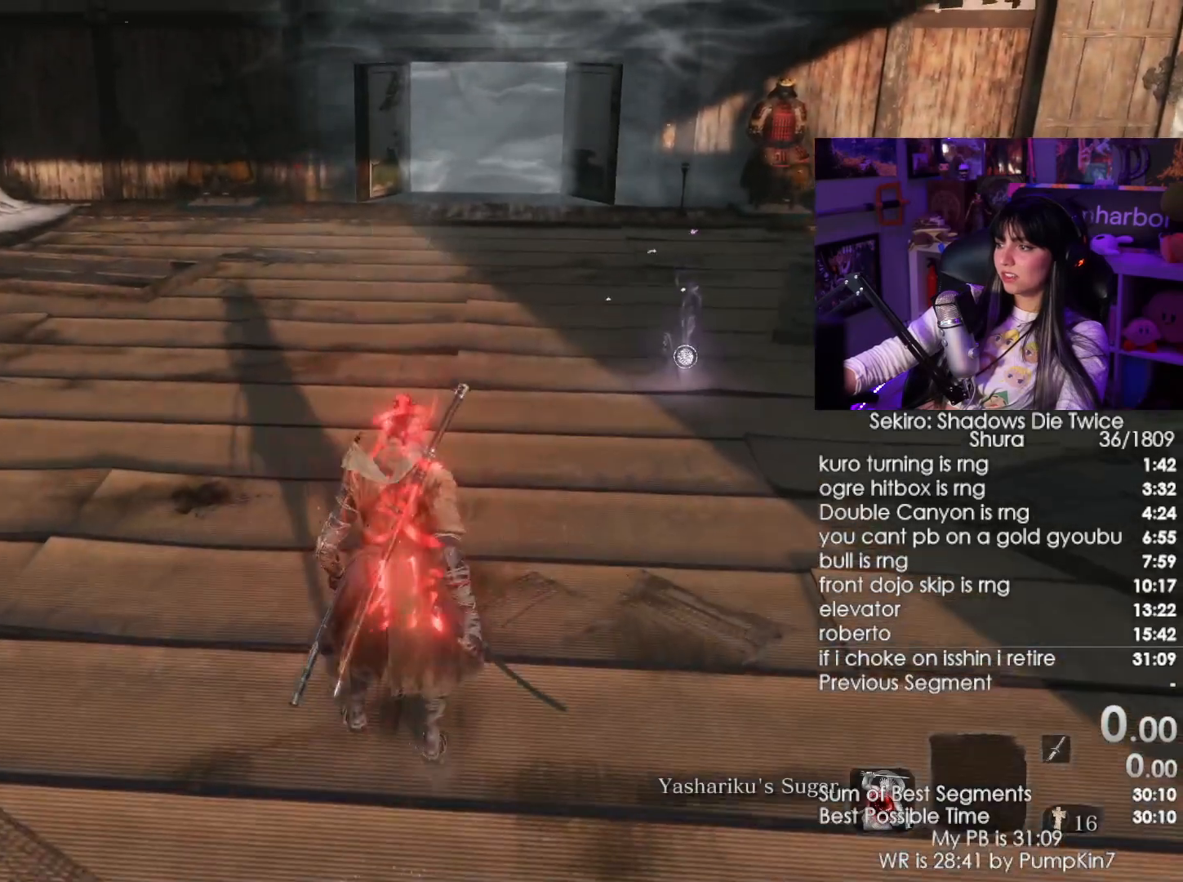
{"keys": [], "mouse": [], "events": []}
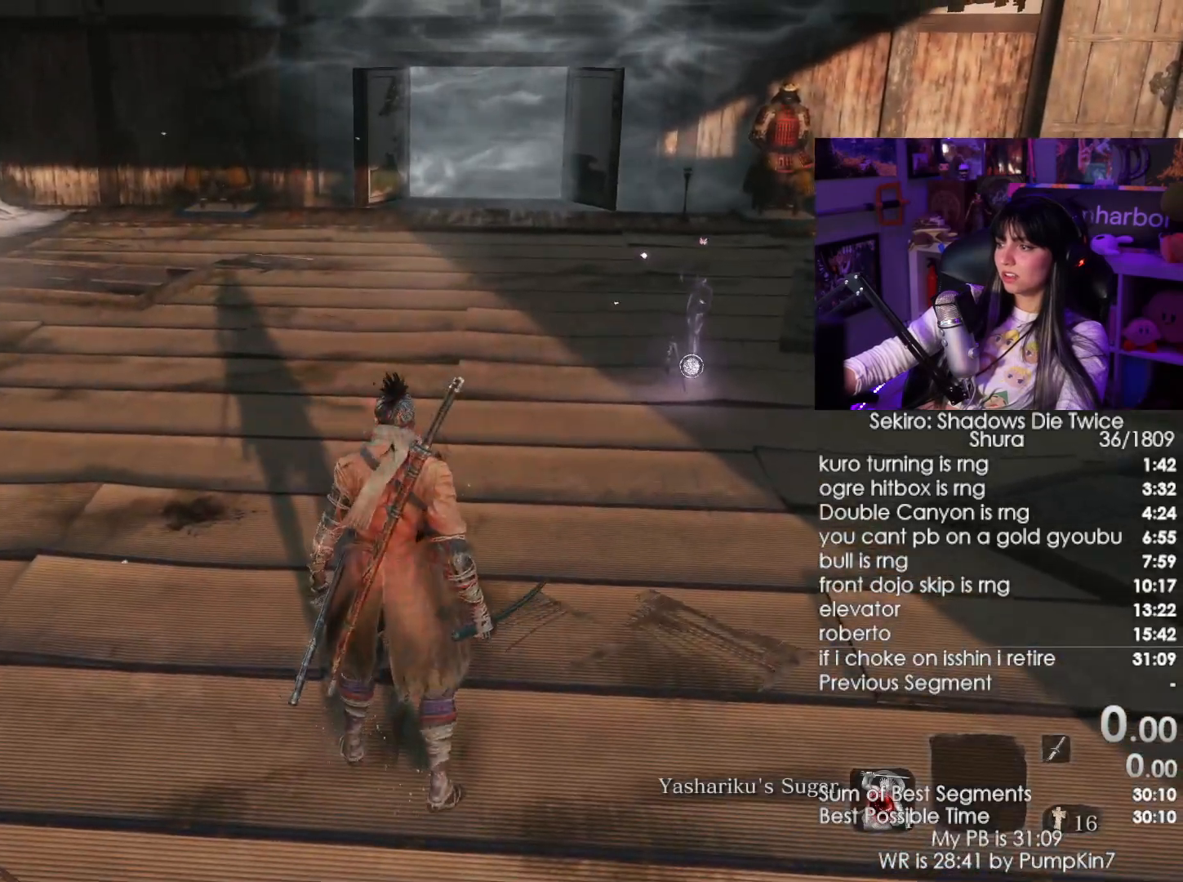
{"keys": [], "mouse": [], "events": []}